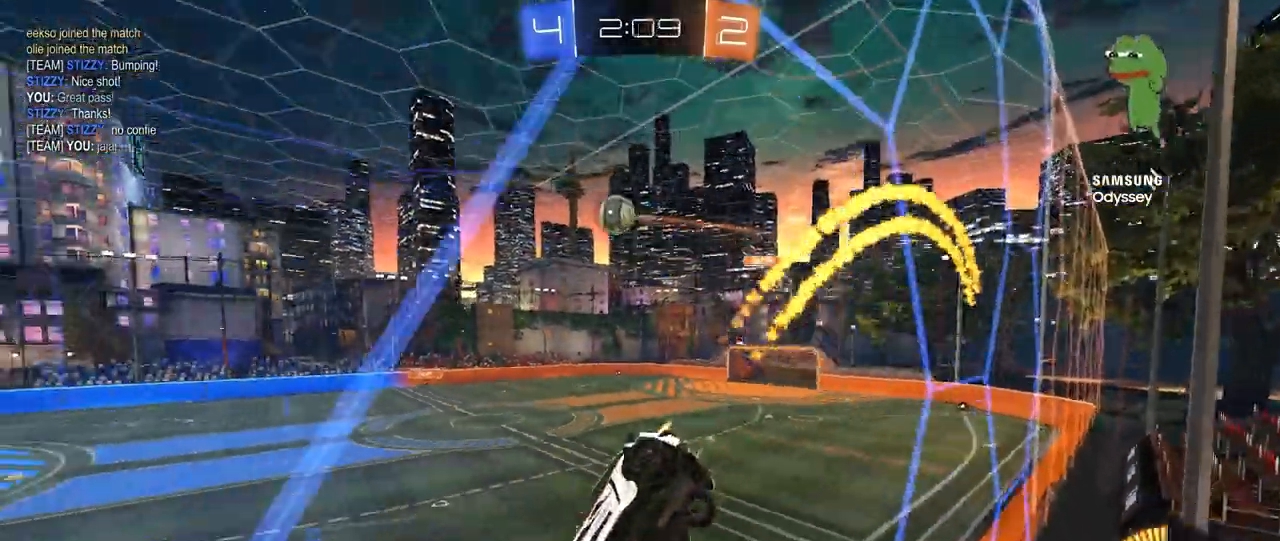
Gameplay with keyboard and mouse; each line is a JSON object with the keys and mouse buttons held at the frame after it. "events" lists presses ("down") and releases ("up") of "1", "2", "3", "4", "5", "a", "alt", "c", "caps_lock", "ctrl", "d", "e", "f", "g", "q", "r", "s", "shift", "space", "t", "tab", "v", "w", "x", "z", "mouse_left", "mouse_wheel" and "mouse_right" between this image and that frame as [ms after this image, input, new state], when the widget could be followed in between. "mouse_left", "mouse_wheel", "mouse_right" = the "left", "wheel", "right" buttons of the "mouse" list. No other keys are recorded. "wheel" means that the mouse wheel is clicked or scrolled. "mouse_move" is the direction in which the mouse moves at that frame (one of eight, or "still"), when it could be read.
{"keys": ["w"], "mouse": [], "mouse_move": "still", "events": [[80, "d", "down"], [240, "d", "up"], [320, "d", "down"], [440, "d", "up"], [480, "mouse_left", "up"]]}
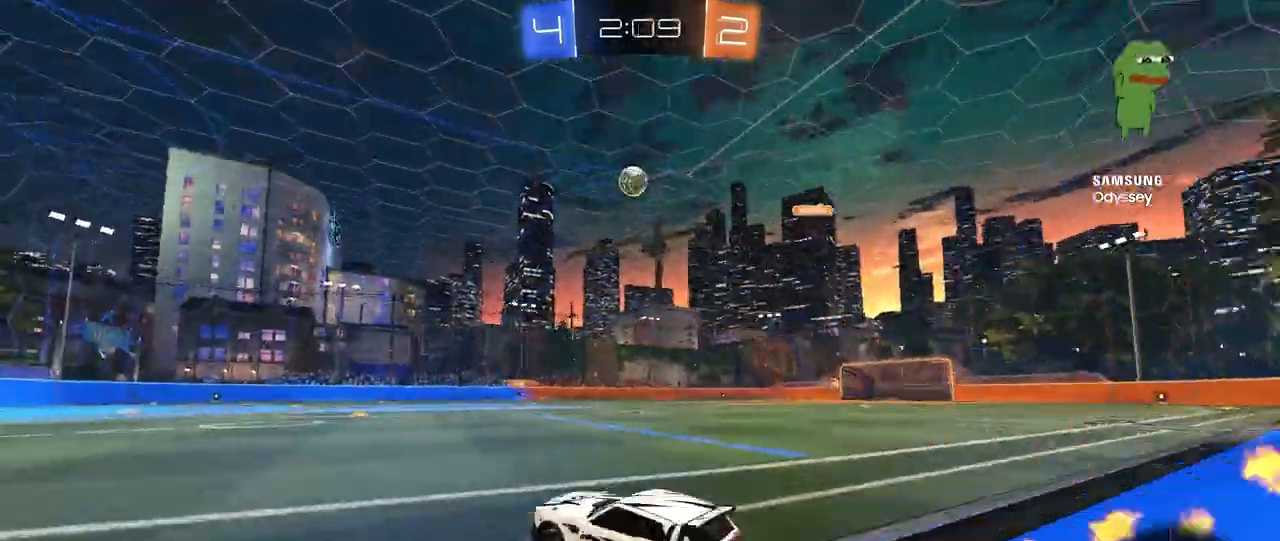
{"keys": ["d", "s", "shift"], "mouse": [], "mouse_move": "still", "events": [[40, "a", "down"], [120, "mouse_right", "down"], [160, "a", "up"], [160, "d", "down"], [160, "mouse_left", "down"], [160, "shift", "down"], [240, "mouse_right", "up"], [240, "space", "down"], [280, "mouse_right", "down"], [320, "mouse_left", "up"], [320, "s", "down"], [320, "w", "up"], [360, "mouse_right", "up"], [400, "space", "up"]]}
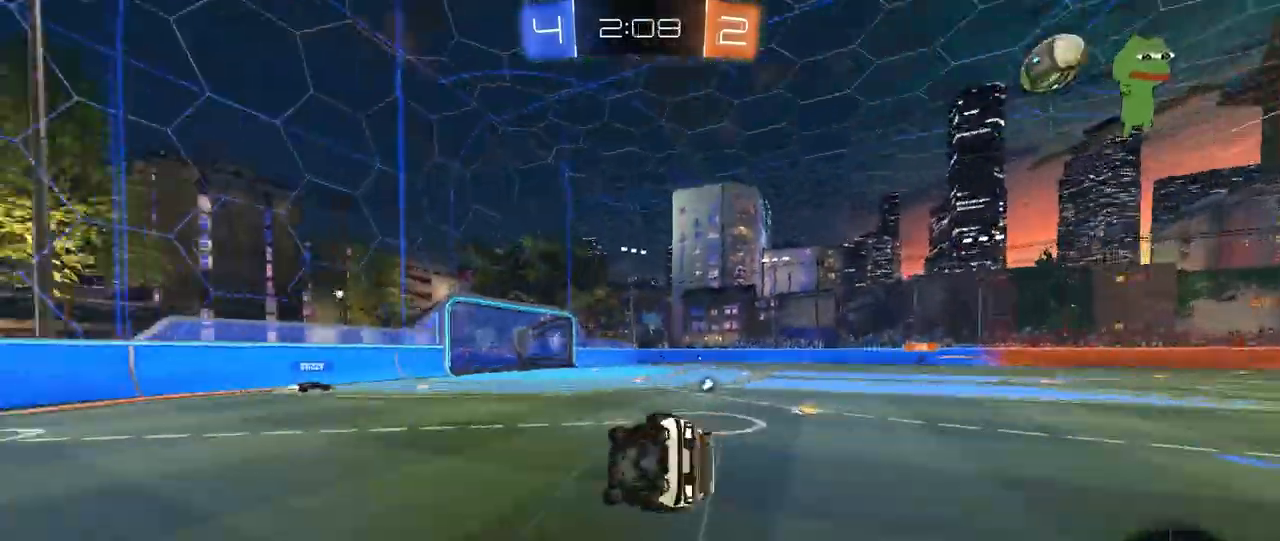
{"keys": ["d"], "mouse": [], "mouse_move": "still", "events": [[120, "s", "up"], [200, "space", "down"], [240, "s", "down"], [400, "s", "up"], [400, "space", "up"], [480, "shift", "up"]]}
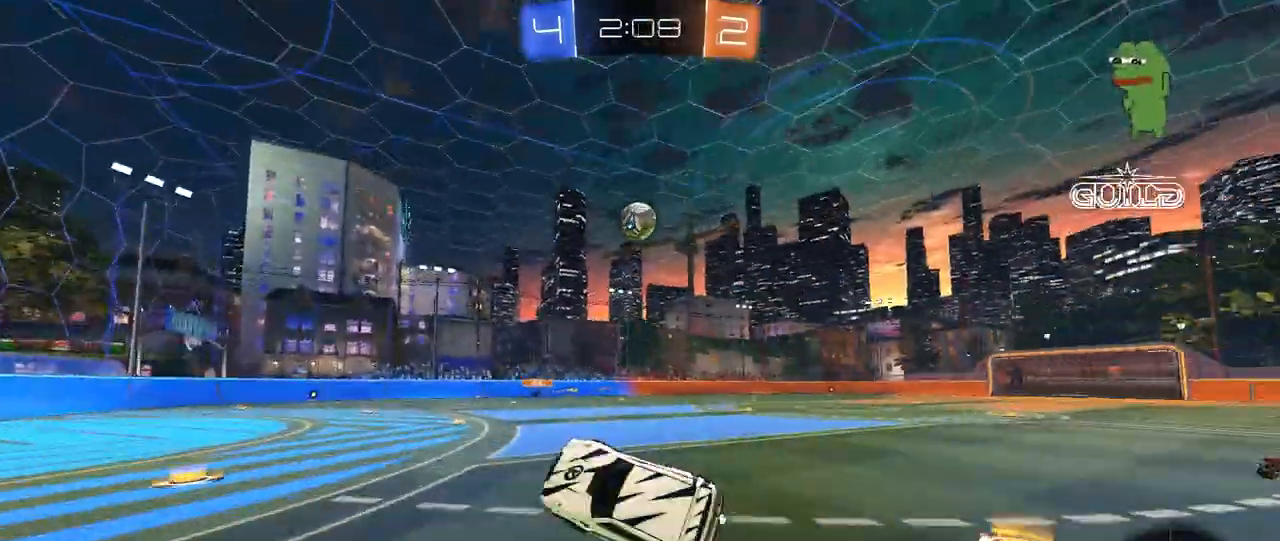
{"keys": ["a"], "mouse": [], "mouse_move": "still", "events": [[80, "d", "up"], [320, "a", "down"], [360, "w", "down"], [480, "w", "up"]]}
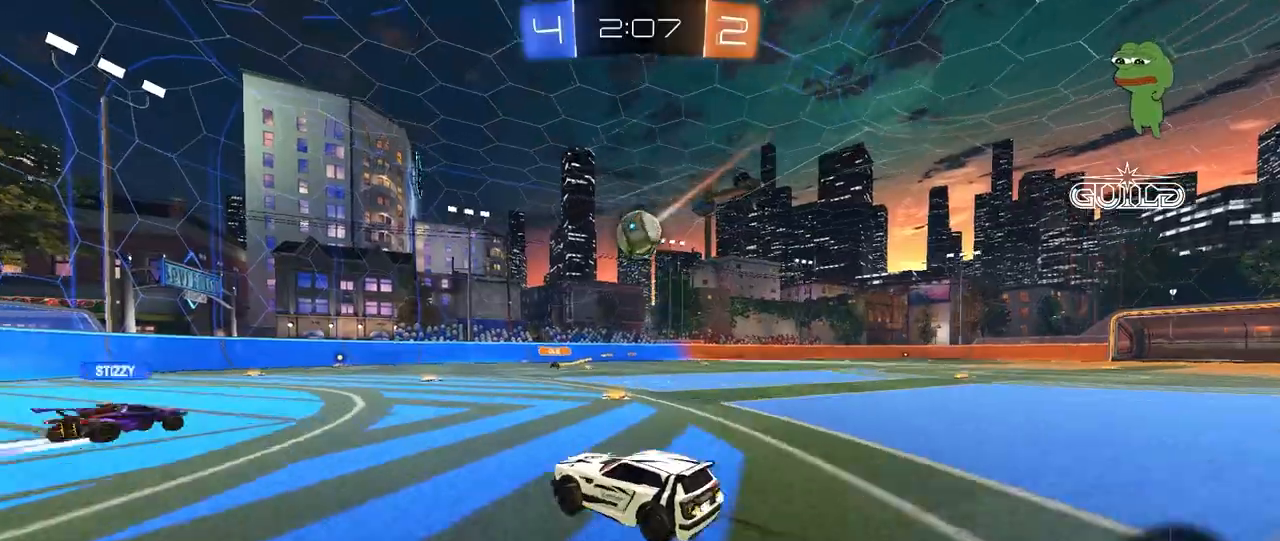
{"keys": ["a", "w"], "mouse": [], "mouse_move": "still", "events": [[200, "w", "down"], [360, "a", "up"], [520, "a", "down"]]}
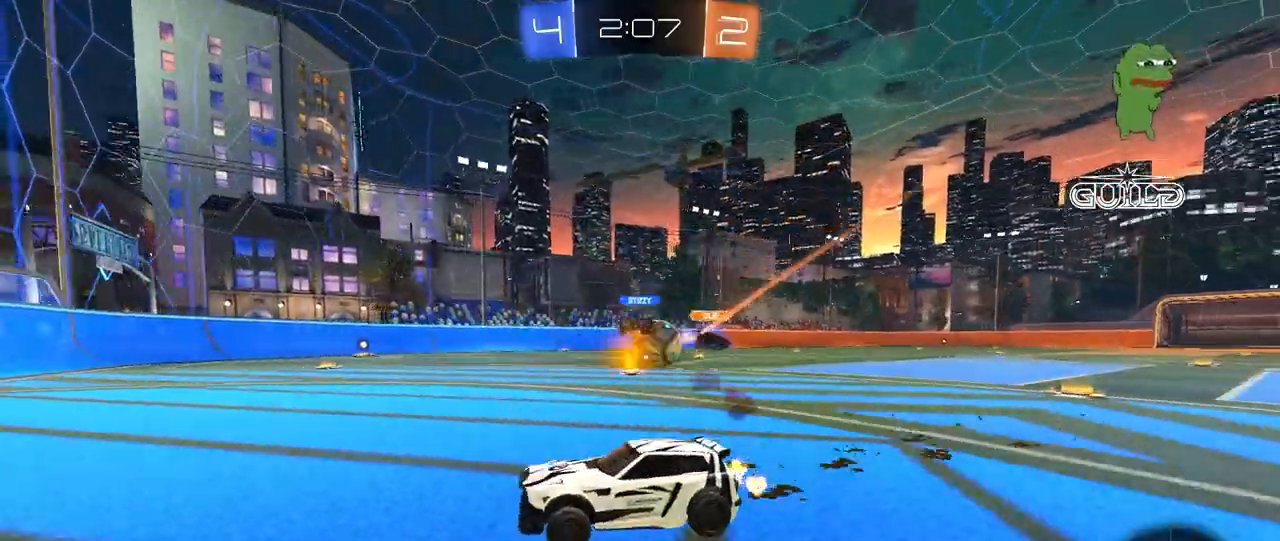
{"keys": ["d", "w"], "mouse": [], "mouse_move": "still", "events": [[240, "a", "up"], [240, "d", "down"], [240, "w", "up"], [280, "w", "down"], [320, "shift", "down"], [480, "shift", "up"]]}
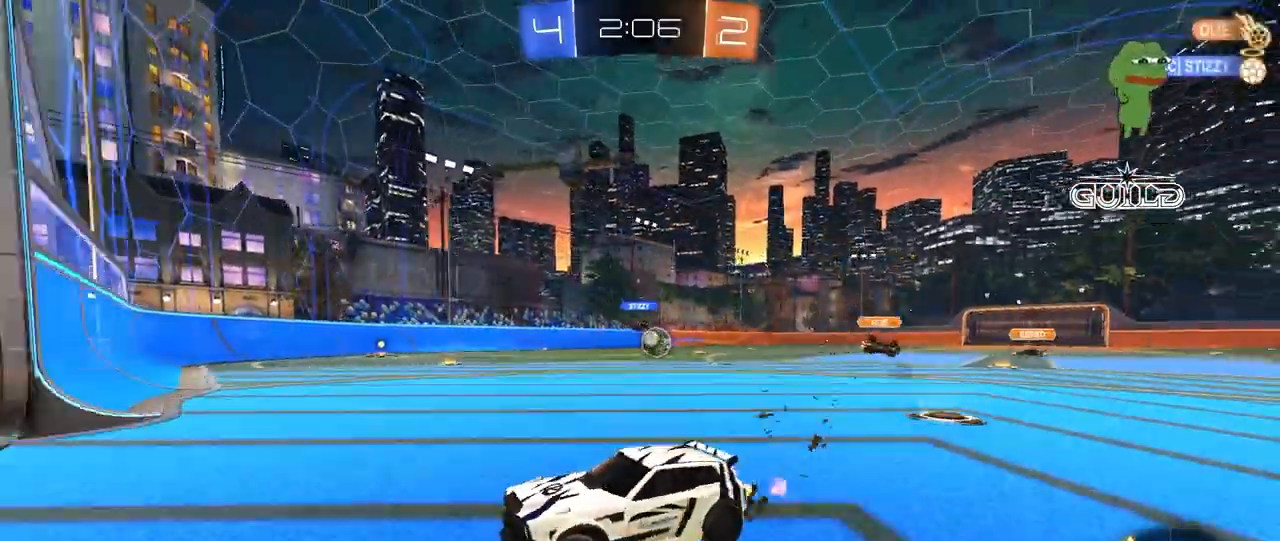
{"keys": ["d", "w"], "mouse": [], "mouse_move": "still", "events": [[360, "shift", "down"], [440, "shift", "up"]]}
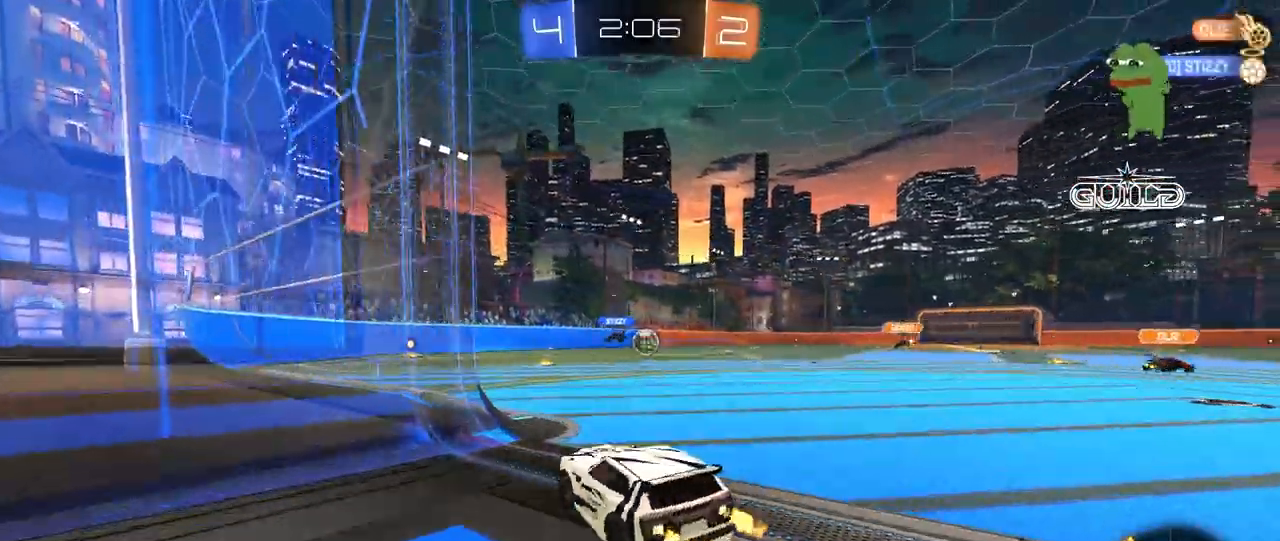
{"keys": ["a", "s", "shift"], "mouse": [], "mouse_move": "left", "events": [[120, "d", "up"], [120, "mouse_right", "down"], [160, "a", "down"], [160, "mouse_right", "up"], [160, "shift", "down"], [240, "mouse_right", "down"], [280, "s", "down"], [280, "w", "up"], [400, "mouse_right", "up"]]}
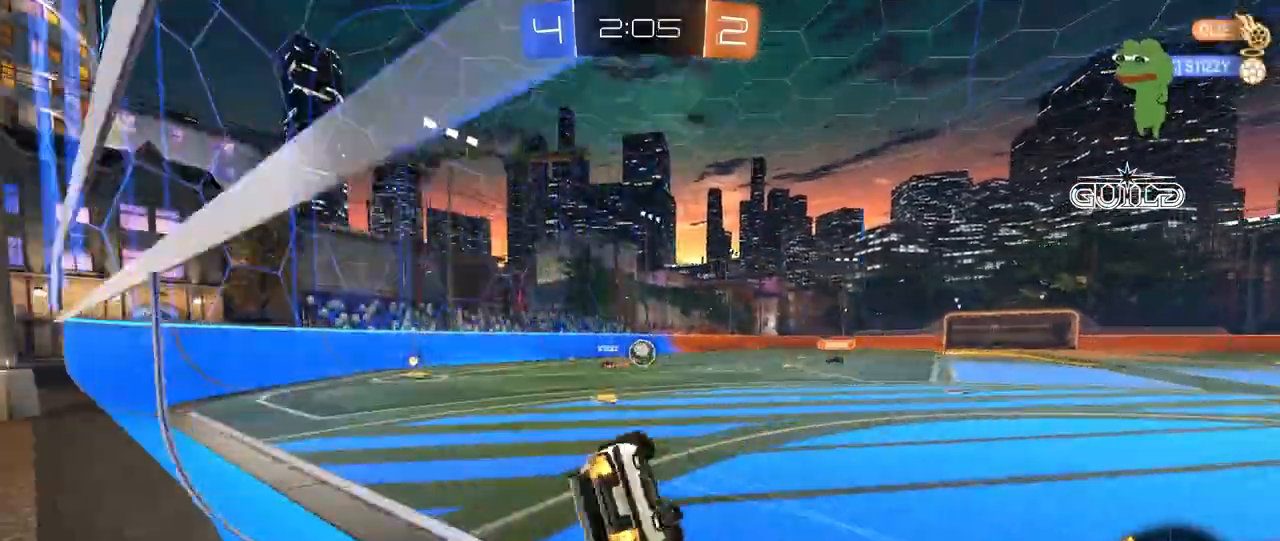
{"keys": ["a", "s"], "mouse": ["left"], "mouse_move": "down", "events": [[200, "s", "up"], [320, "s", "down"], [440, "mouse_left", "down"], [480, "shift", "up"]]}
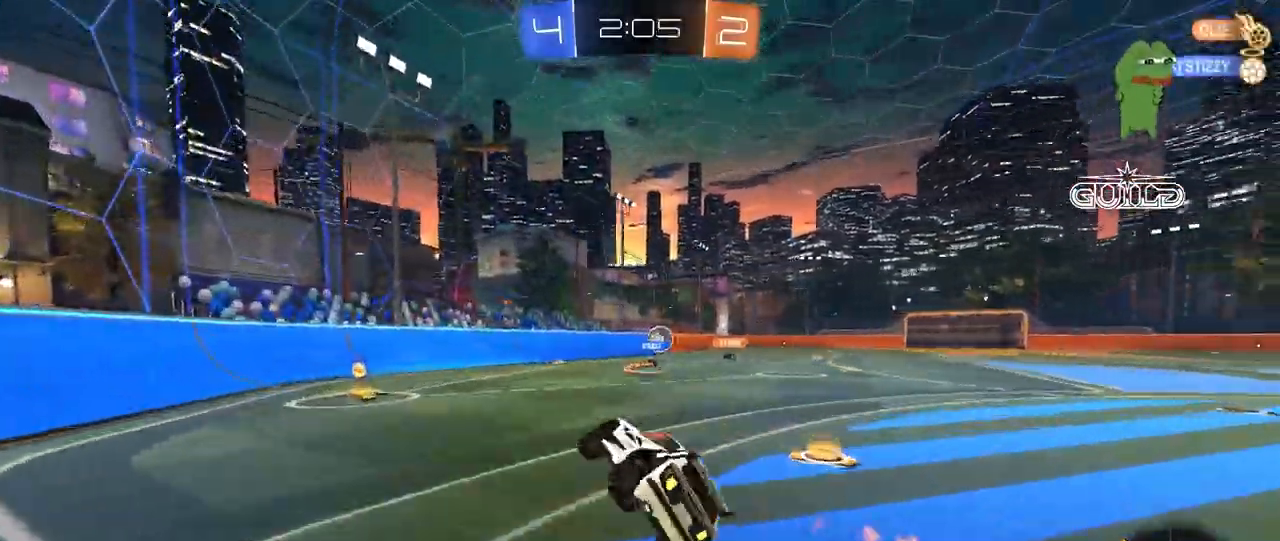
{"keys": ["d", "w"], "mouse": ["left"], "mouse_move": "still", "events": [[40, "s", "up"], [120, "a", "up"], [240, "a", "down"], [240, "w", "down"], [400, "a", "up"], [480, "d", "down"]]}
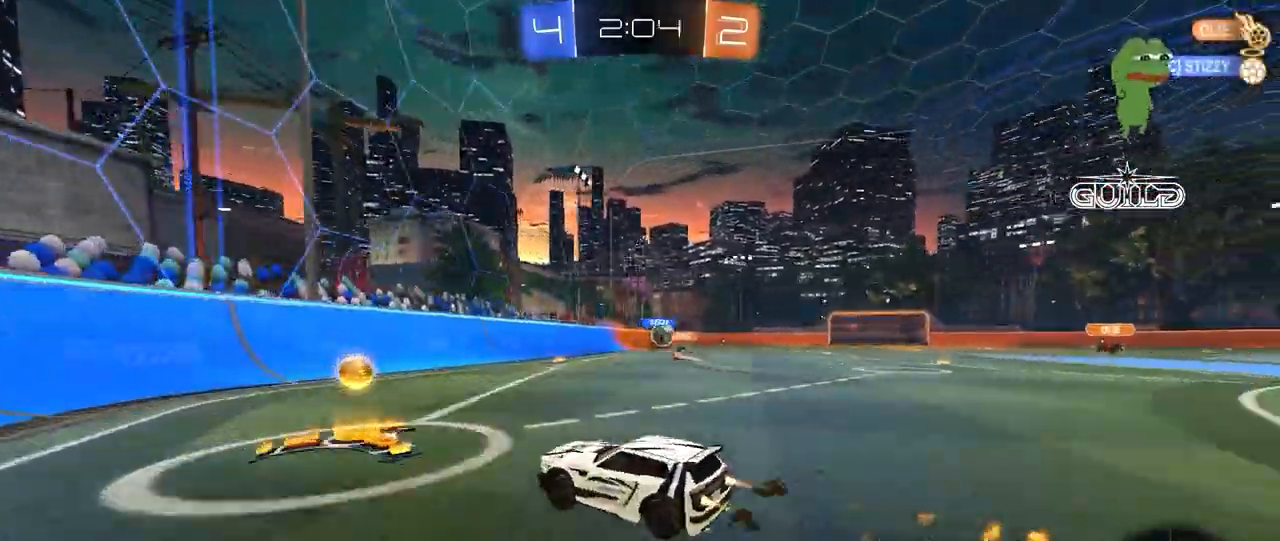
{"keys": ["d", "w"], "mouse": [], "mouse_move": "still", "events": [[360, "mouse_left", "up"], [480, "d", "up"], [520, "d", "down"]]}
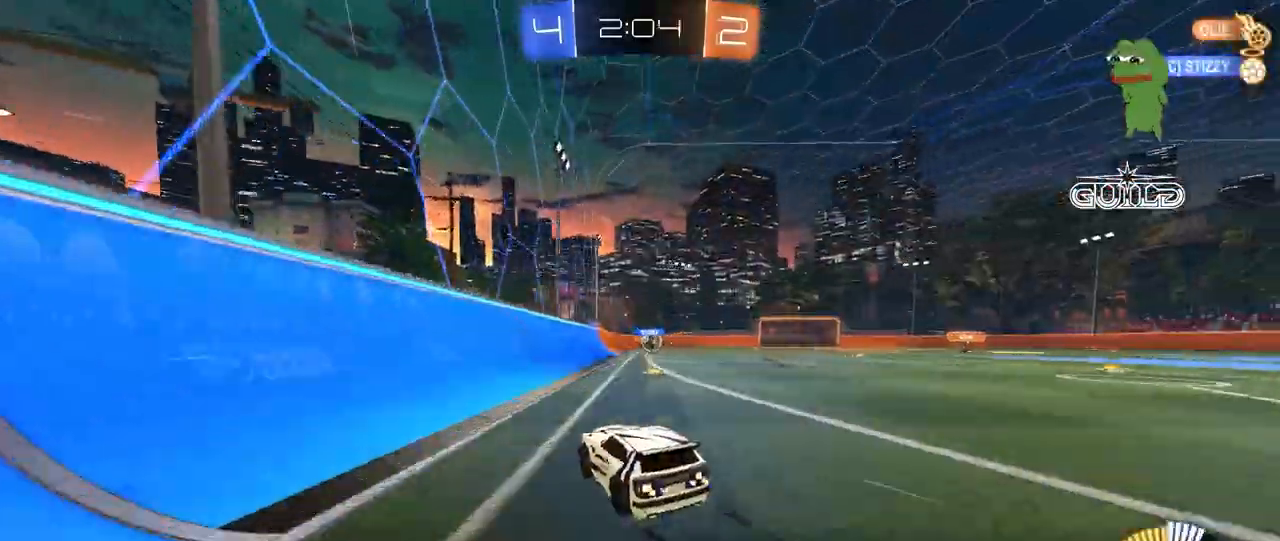
{"keys": ["w"], "mouse": [], "mouse_move": "still", "events": [[240, "d", "up"]]}
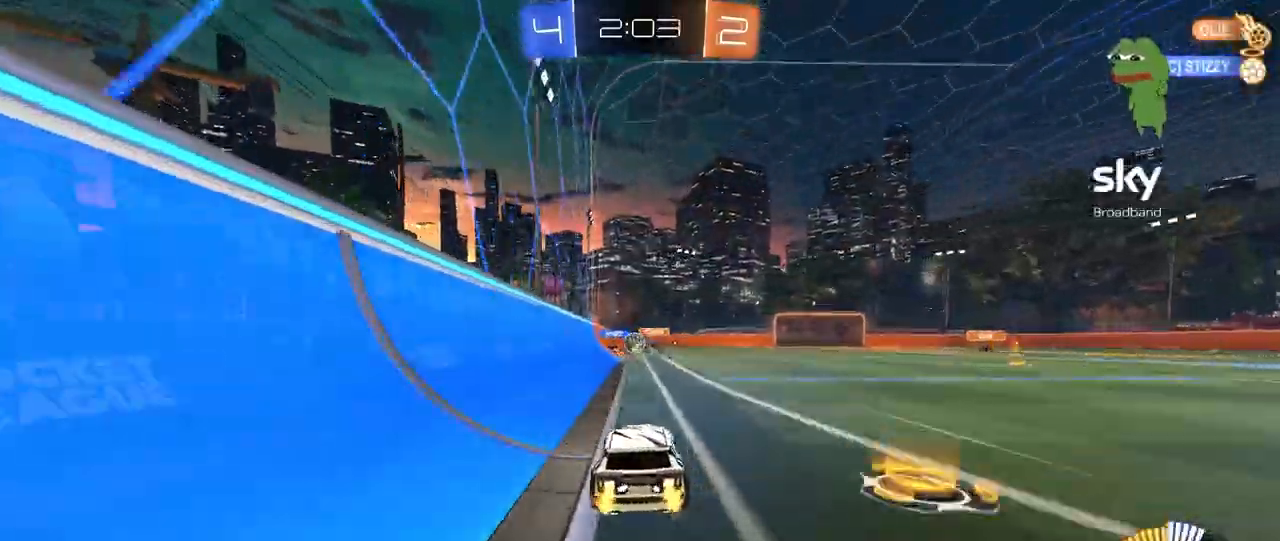
{"keys": ["w"], "mouse": ["left"], "mouse_move": "still", "events": [[240, "d", "down"], [400, "d", "up"], [440, "mouse_left", "down"]]}
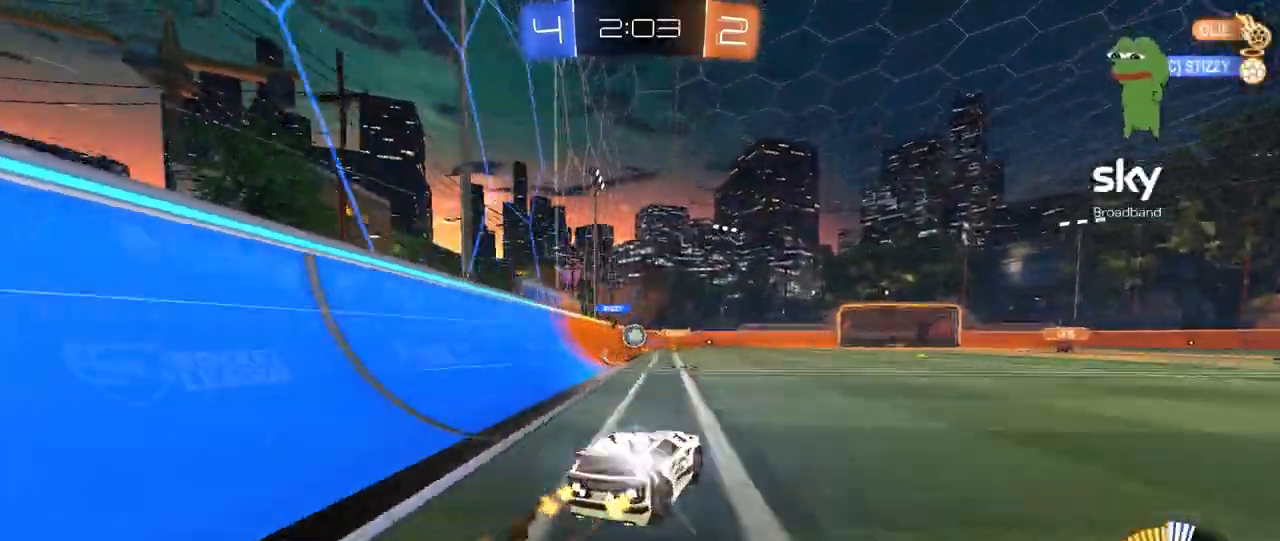
{"keys": ["w"], "mouse": [], "mouse_move": "still", "events": [[80, "mouse_left", "up"], [80, "tab", "down"], [360, "tab", "up"]]}
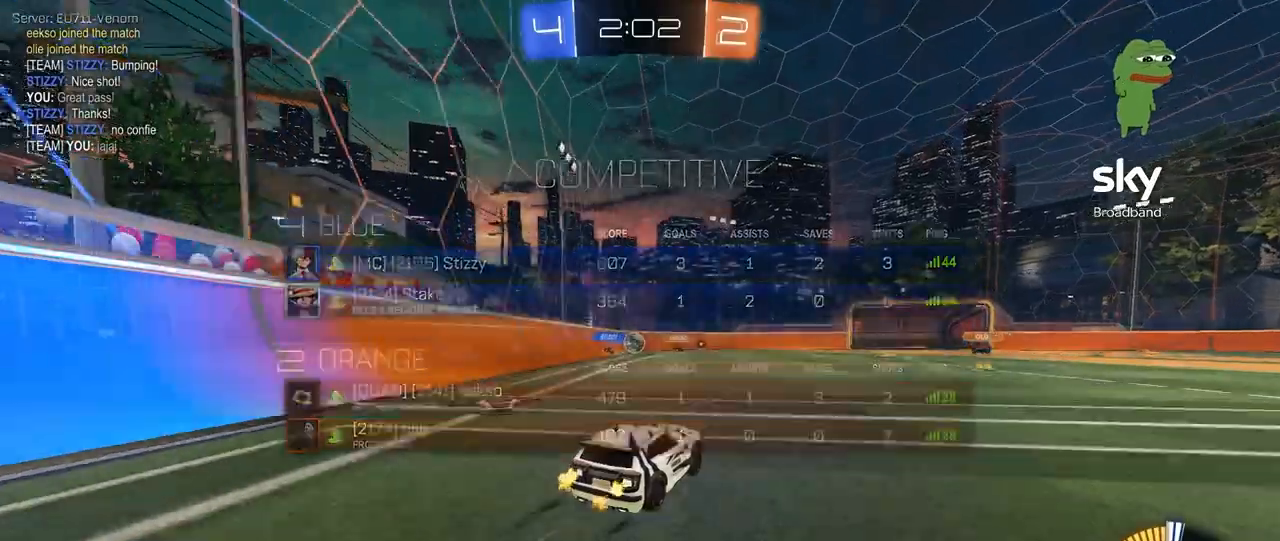
{"keys": ["w"], "mouse": [], "mouse_move": "still", "events": [[40, "d", "down"], [200, "d", "up"], [360, "d", "down"], [480, "d", "up"]]}
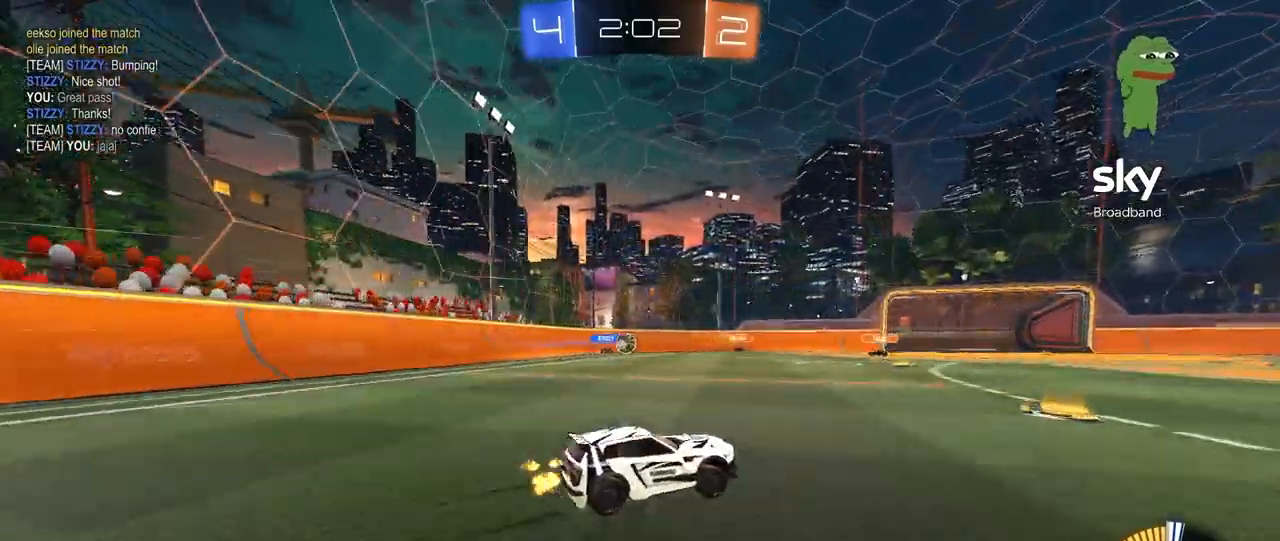
{"keys": ["a"], "mouse": [], "mouse_move": "still", "events": [[80, "w", "up"], [320, "a", "down"], [400, "shift", "down"], [480, "shift", "up"]]}
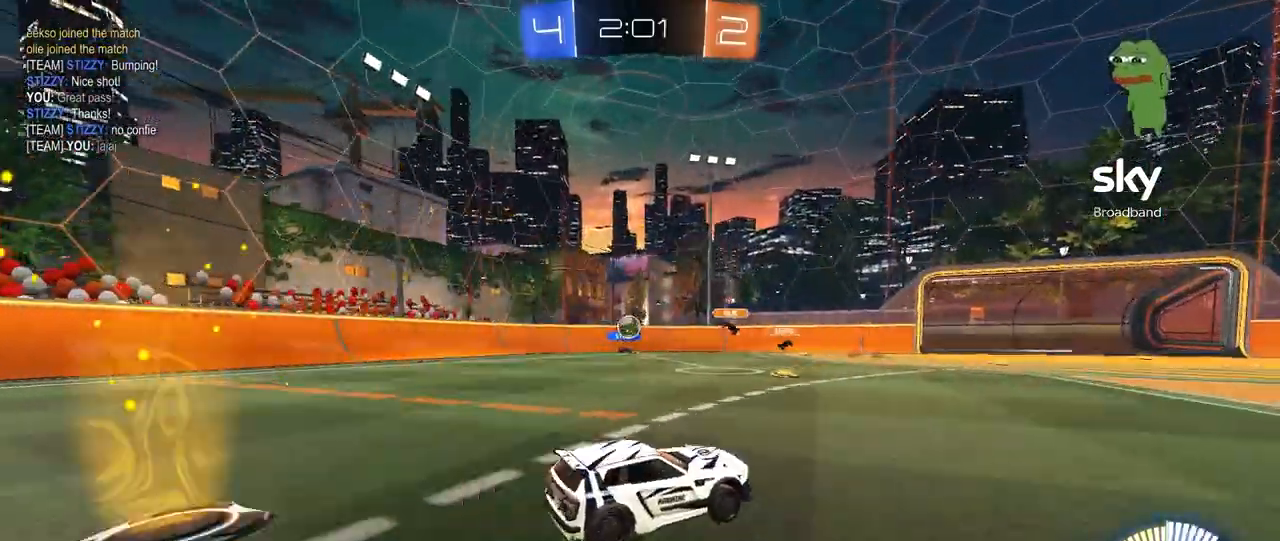
{"keys": ["a"], "mouse": [], "mouse_move": "still", "events": [[160, "a", "up"], [400, "a", "down"]]}
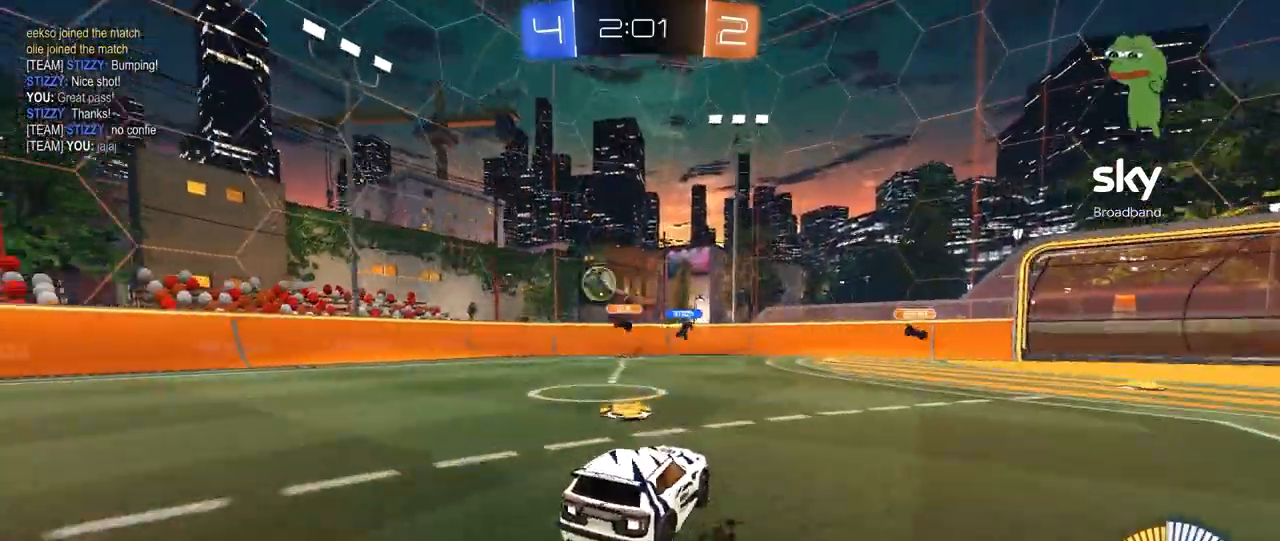
{"keys": ["a", "w"], "mouse": ["left"], "mouse_move": "still", "events": [[40, "shift", "down"], [120, "w", "down"], [200, "shift", "up"], [240, "mouse_left", "down"]]}
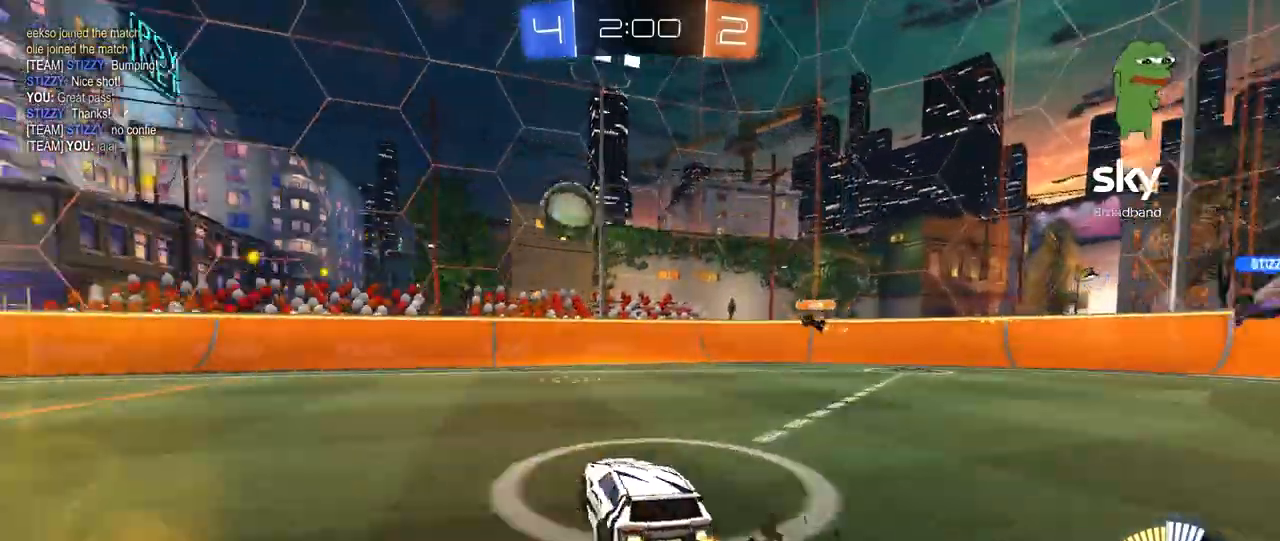
{"keys": ["a", "w"], "mouse": ["left"], "mouse_move": "still", "events": [[80, "a", "up"], [240, "a", "down"]]}
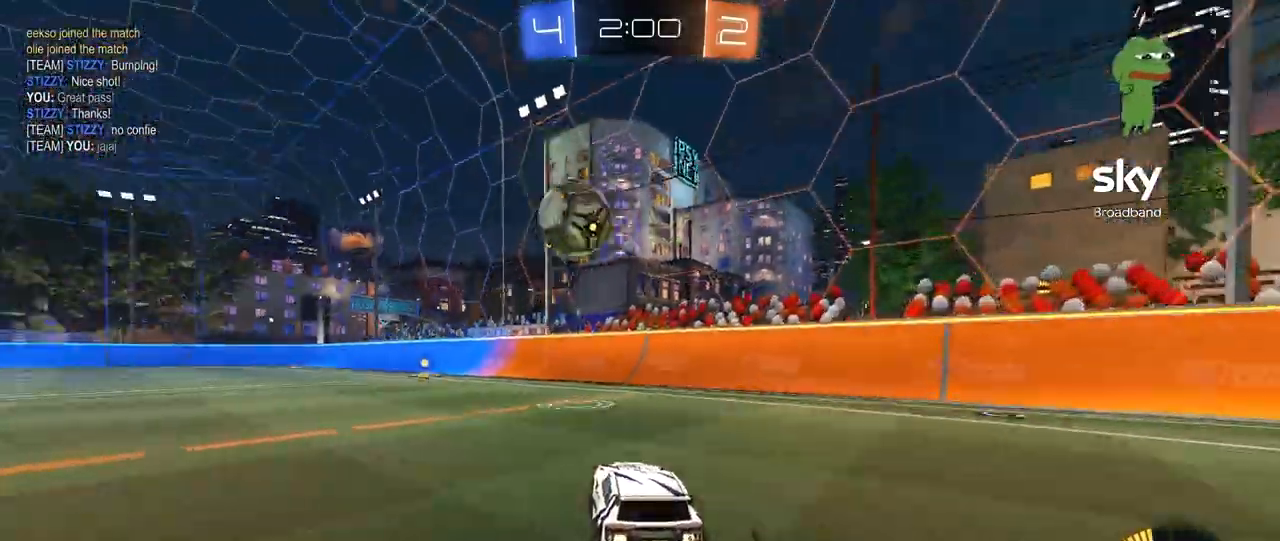
{"keys": ["w"], "mouse": ["left"], "mouse_move": "still", "events": [[120, "a", "up"]]}
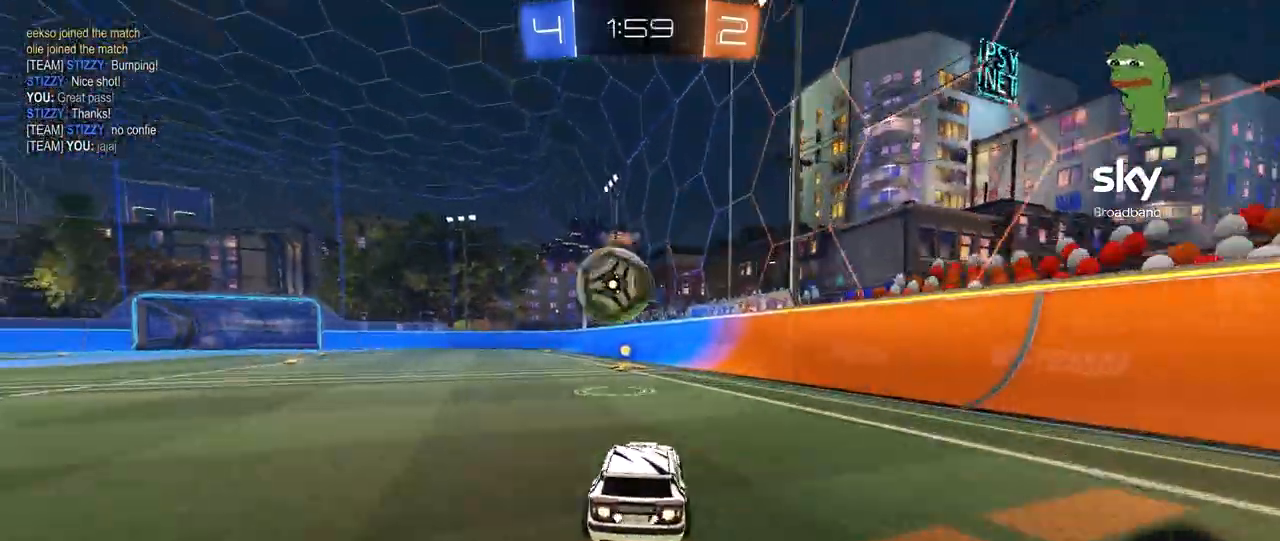
{"keys": [], "mouse": ["left"], "mouse_move": "still", "events": [[40, "mouse_left", "up"], [80, "a", "down"], [160, "a", "up"], [200, "w", "up"], [240, "mouse_right", "down"], [320, "d", "down"], [360, "d", "up"], [360, "mouse_right", "up"], [360, "s", "down"], [400, "a", "down"], [440, "mouse_left", "down"], [480, "a", "up"], [480, "s", "up"]]}
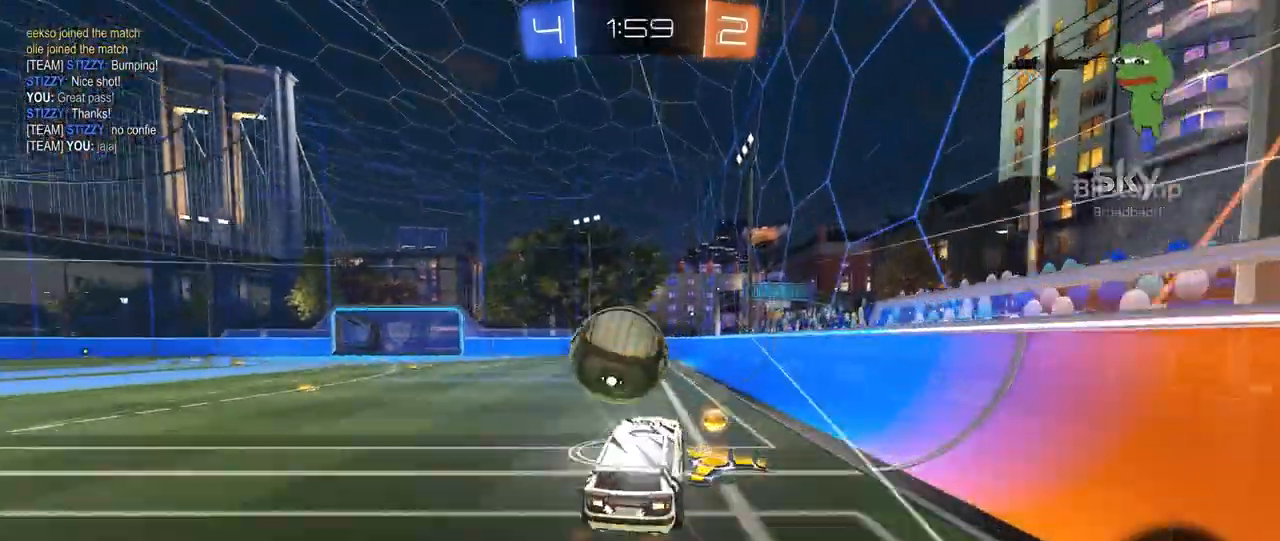
{"keys": ["a", "shift"], "mouse": ["left"], "mouse_move": "left", "events": [[160, "a", "down"], [200, "shift", "down"], [240, "mouse_right", "down"], [480, "mouse_right", "up"]]}
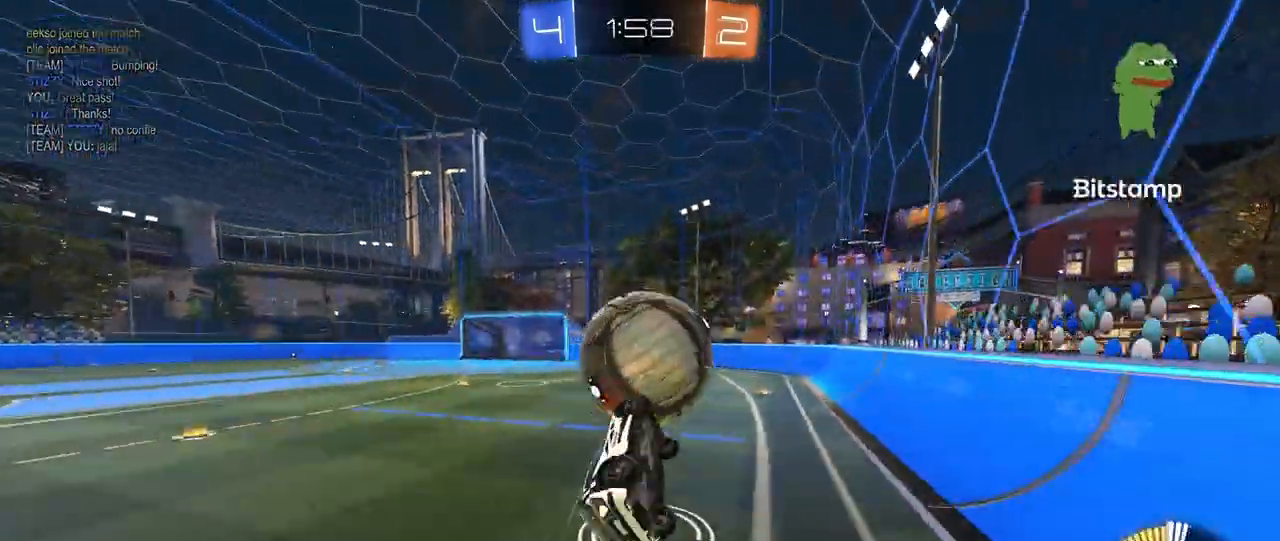
{"keys": [], "mouse": ["wheel"], "mouse_move": "still", "events": [[200, "a", "up"], [200, "shift", "up"], [240, "mouse_left", "up"], [280, "d", "down"], [360, "d", "up"], [440, "w", "down"], [480, "mouse_wheel", "down"], [520, "w", "up"]]}
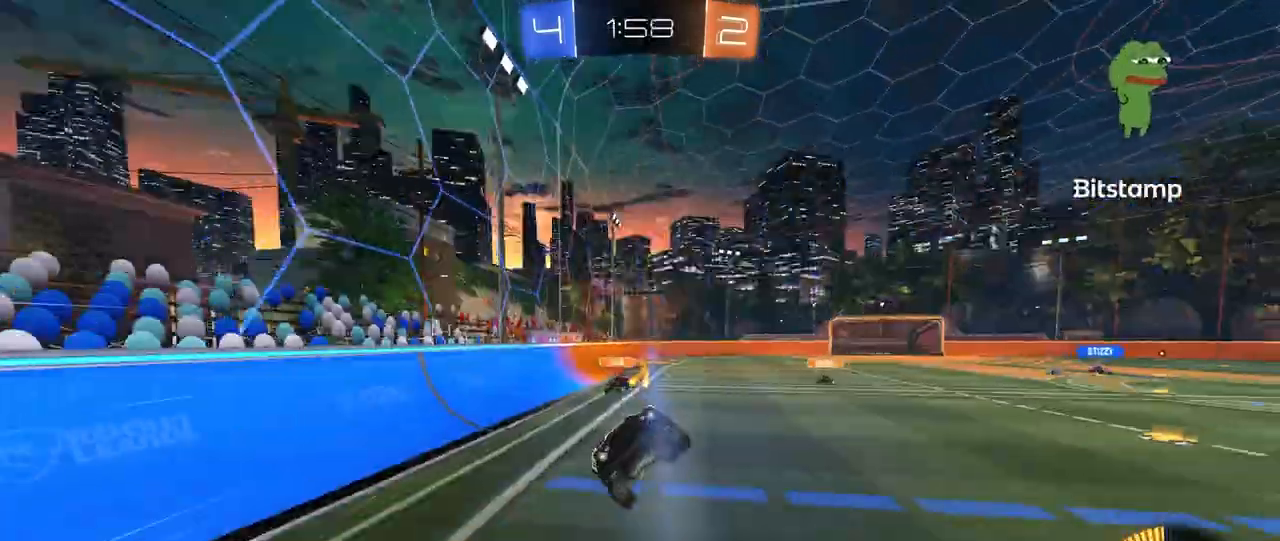
{"keys": ["d"], "mouse": [], "mouse_move": "up", "events": [[120, "w", "down"], [280, "mouse_wheel", "up"], [280, "w", "up"], [480, "d", "down"]]}
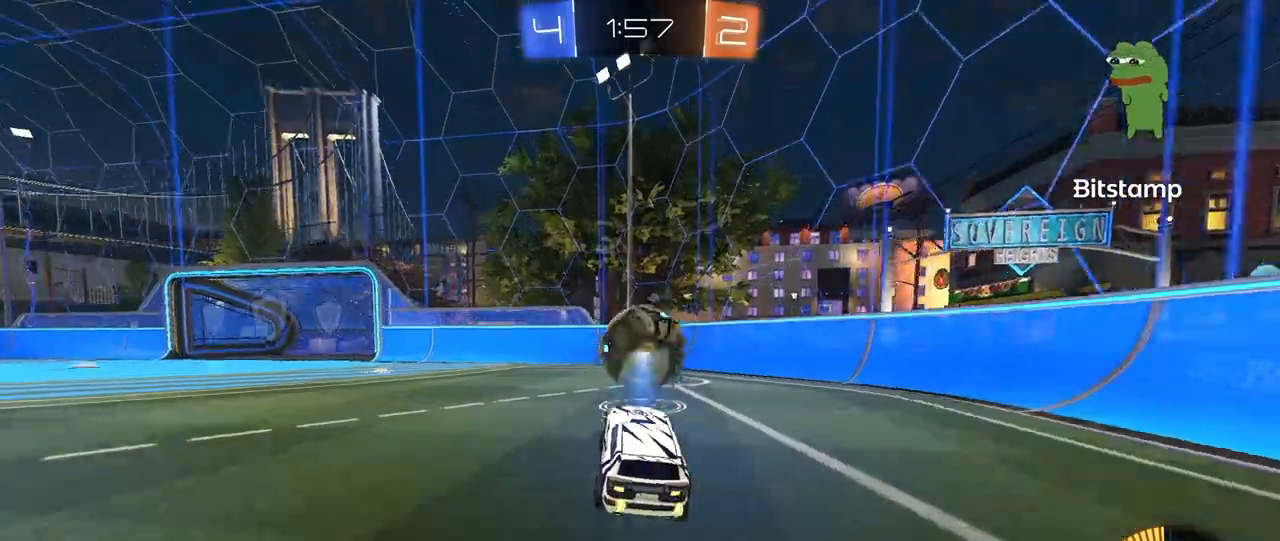
{"keys": ["a", "w"], "mouse": [], "mouse_move": "still", "events": [[40, "d", "up"], [40, "w", "down"], [240, "d", "down"], [280, "mouse_left", "down"], [320, "d", "up"], [360, "mouse_left", "up"], [440, "a", "down"]]}
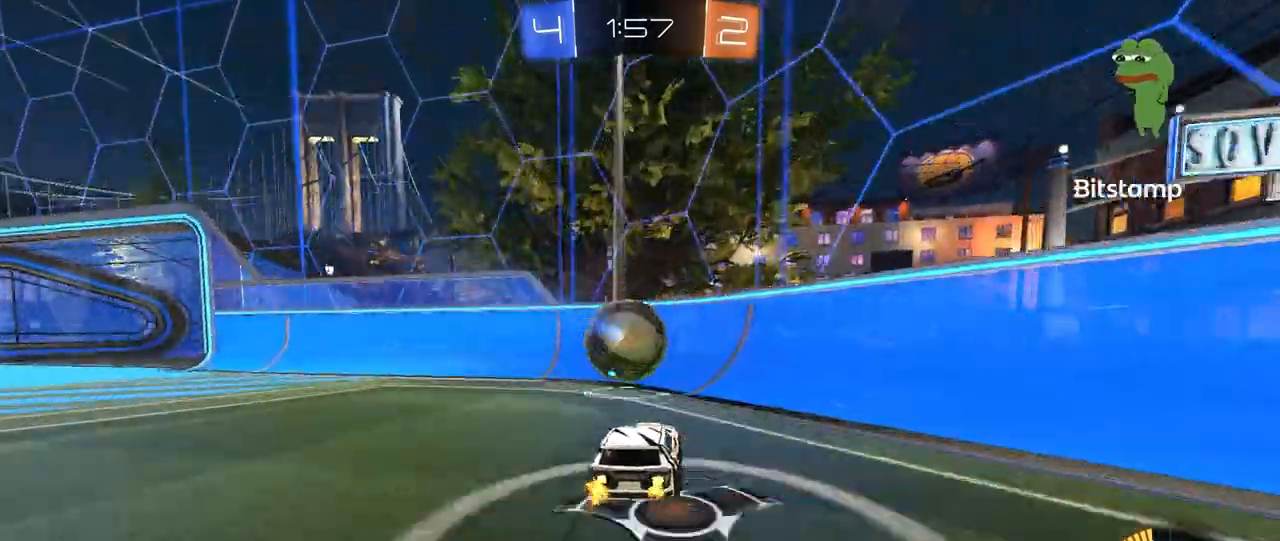
{"keys": ["a", "w"], "mouse": [], "mouse_move": "still", "events": [[40, "a", "up"], [160, "d", "down"], [280, "d", "up"], [360, "a", "down"]]}